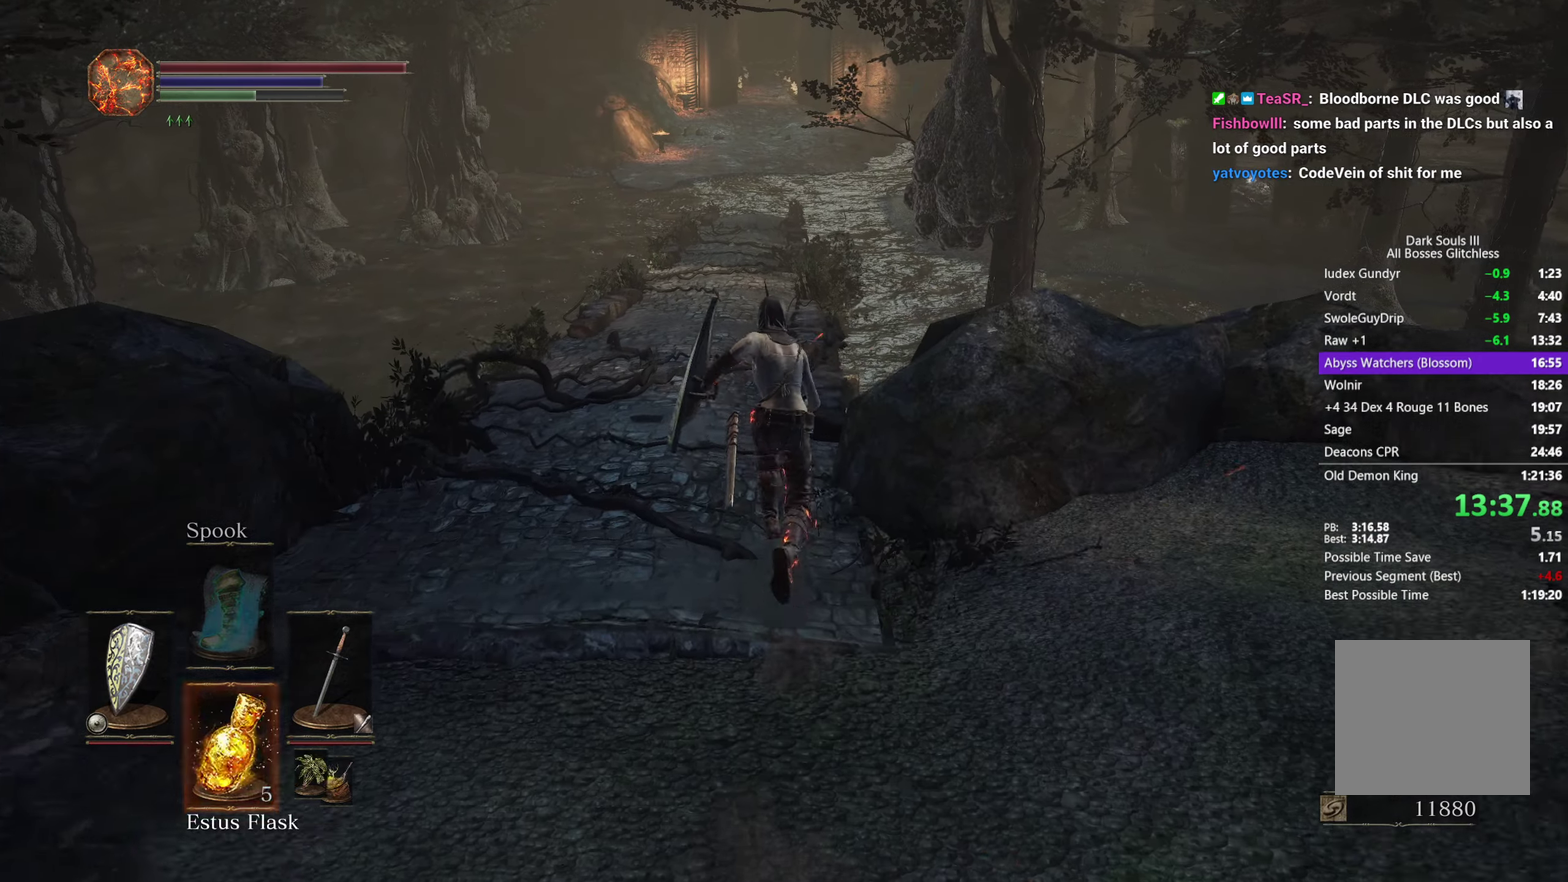
Gameplay with a controller (Xbox layout); each line is a JSON object with the inputs held at the frame after it. "events" lists button and stick changes between this image and that frame as [ms after this image, input, new state], when the widget could be followed in between. Not read: L1 R2 START.
{"buttons": ["B"], "left_stick": "up", "right_stick": "center"}
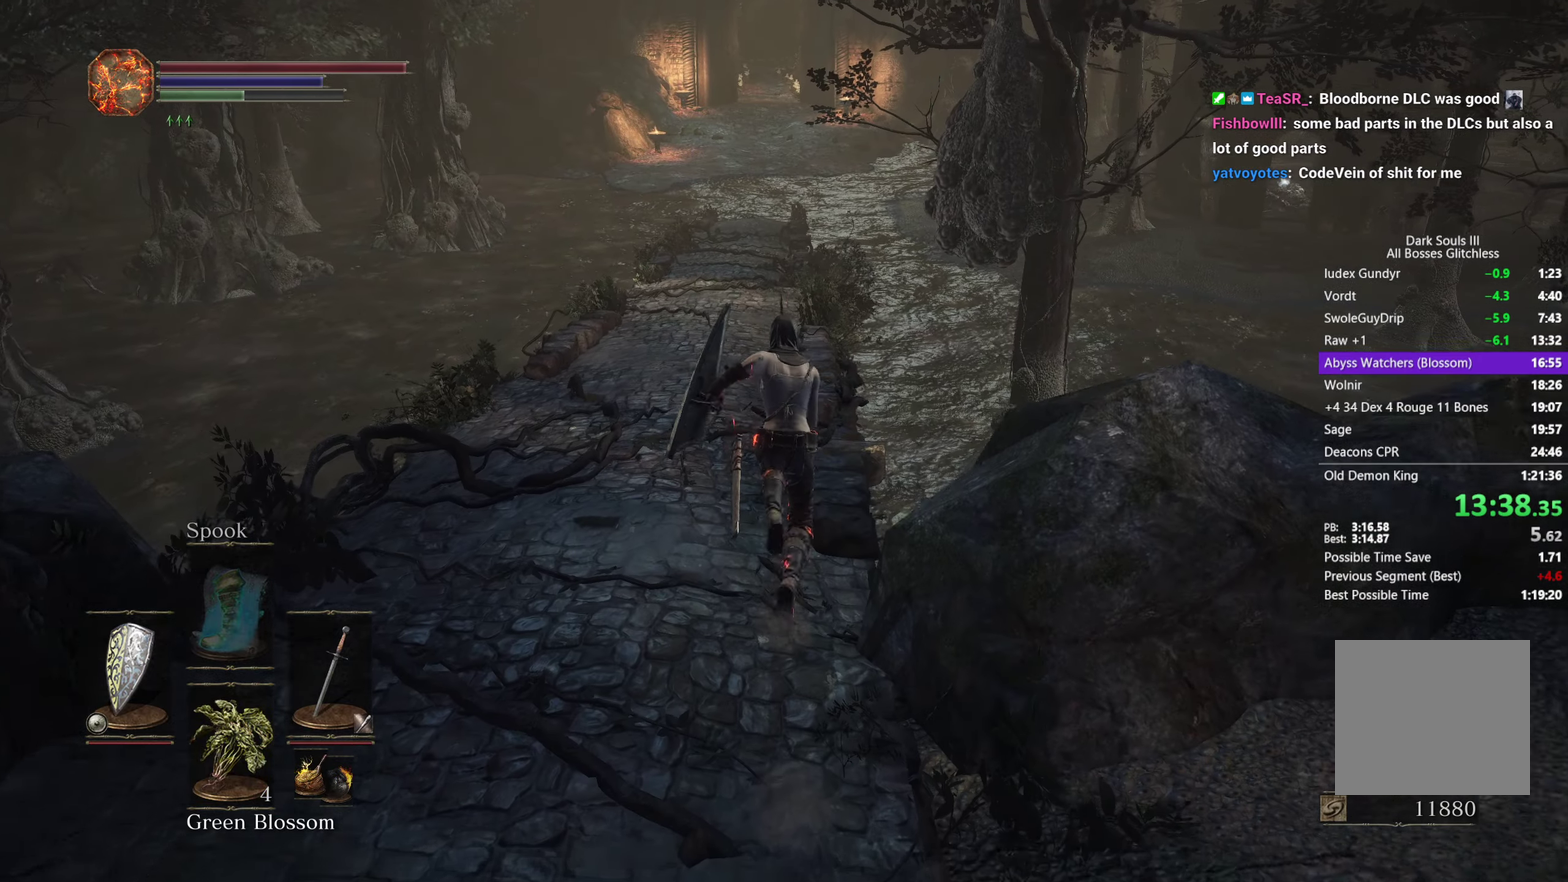
{"buttons": ["B"], "left_stick": "up", "right_stick": "center"}
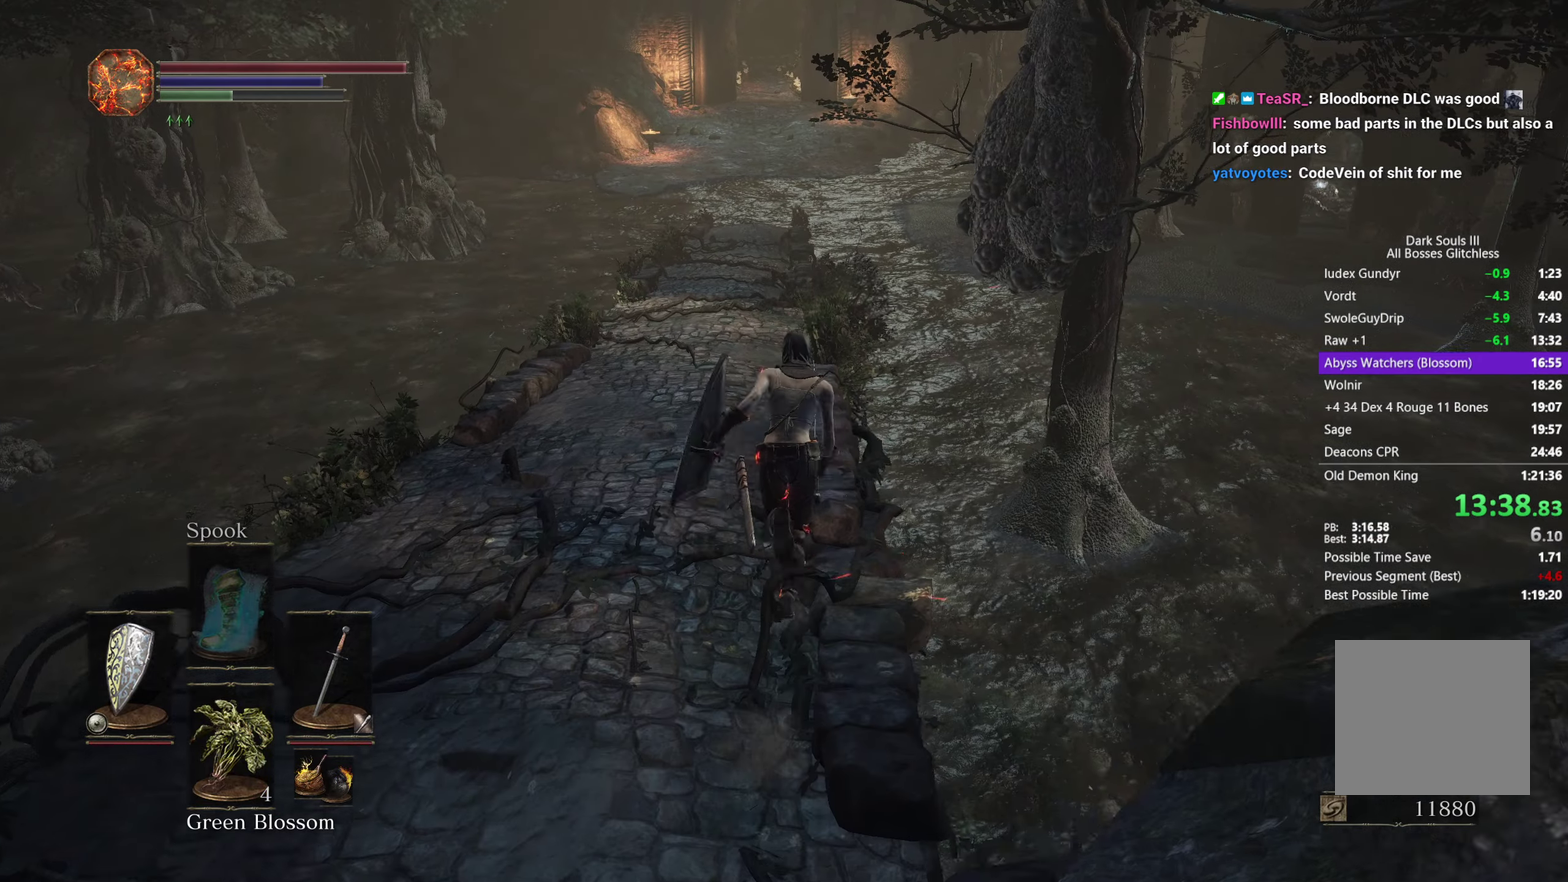
{"buttons": ["B"], "left_stick": "up", "right_stick": "down", "events": [[300, "right_stick", "down"]]}
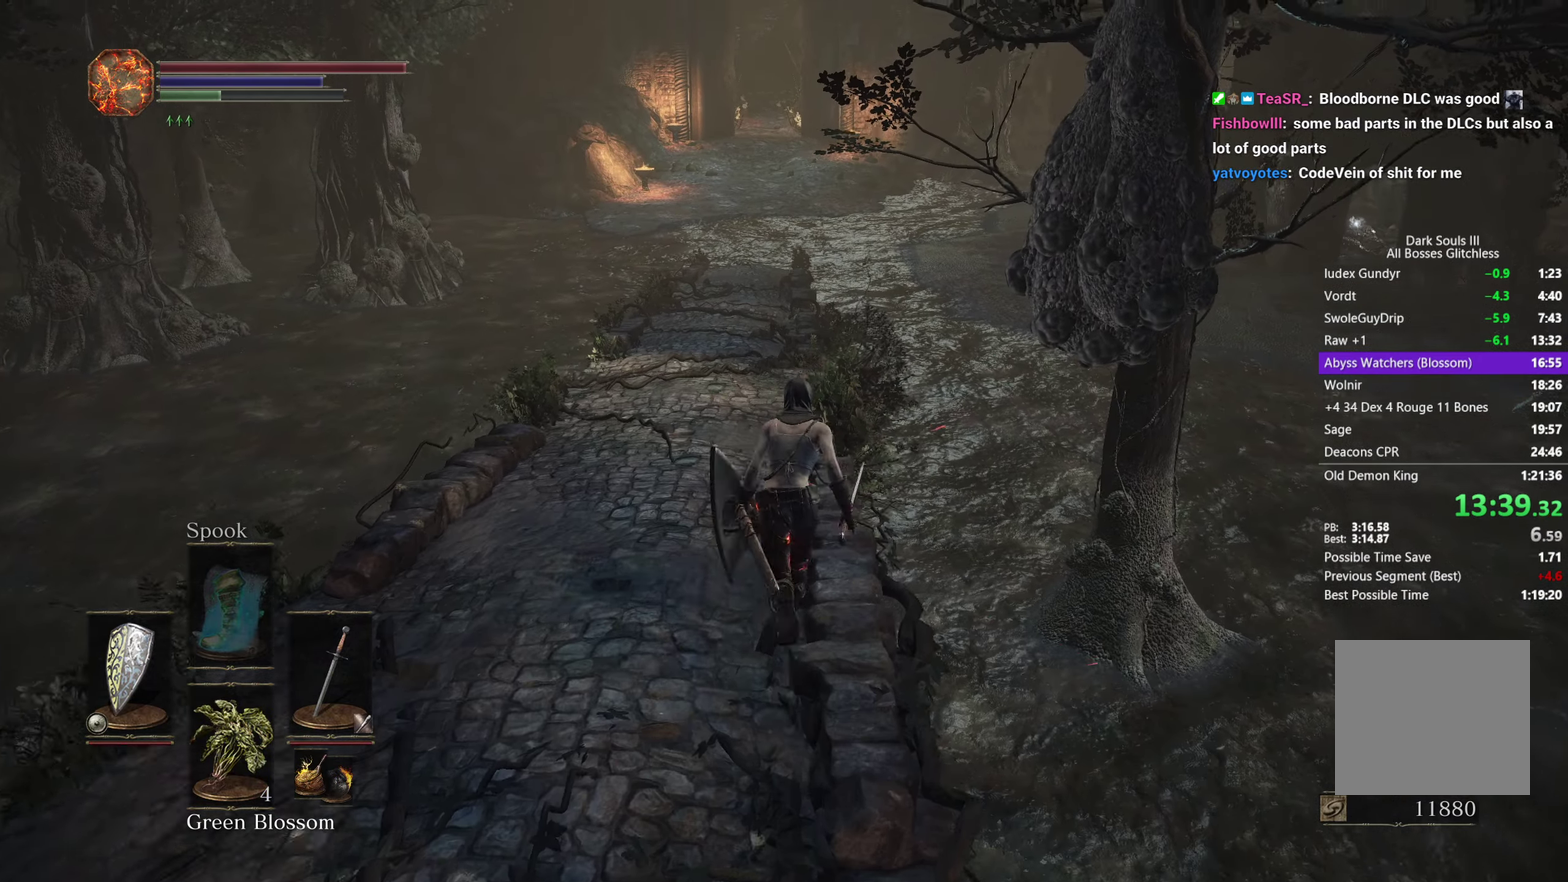
{"buttons": ["B"], "left_stick": "up", "right_stick": "down"}
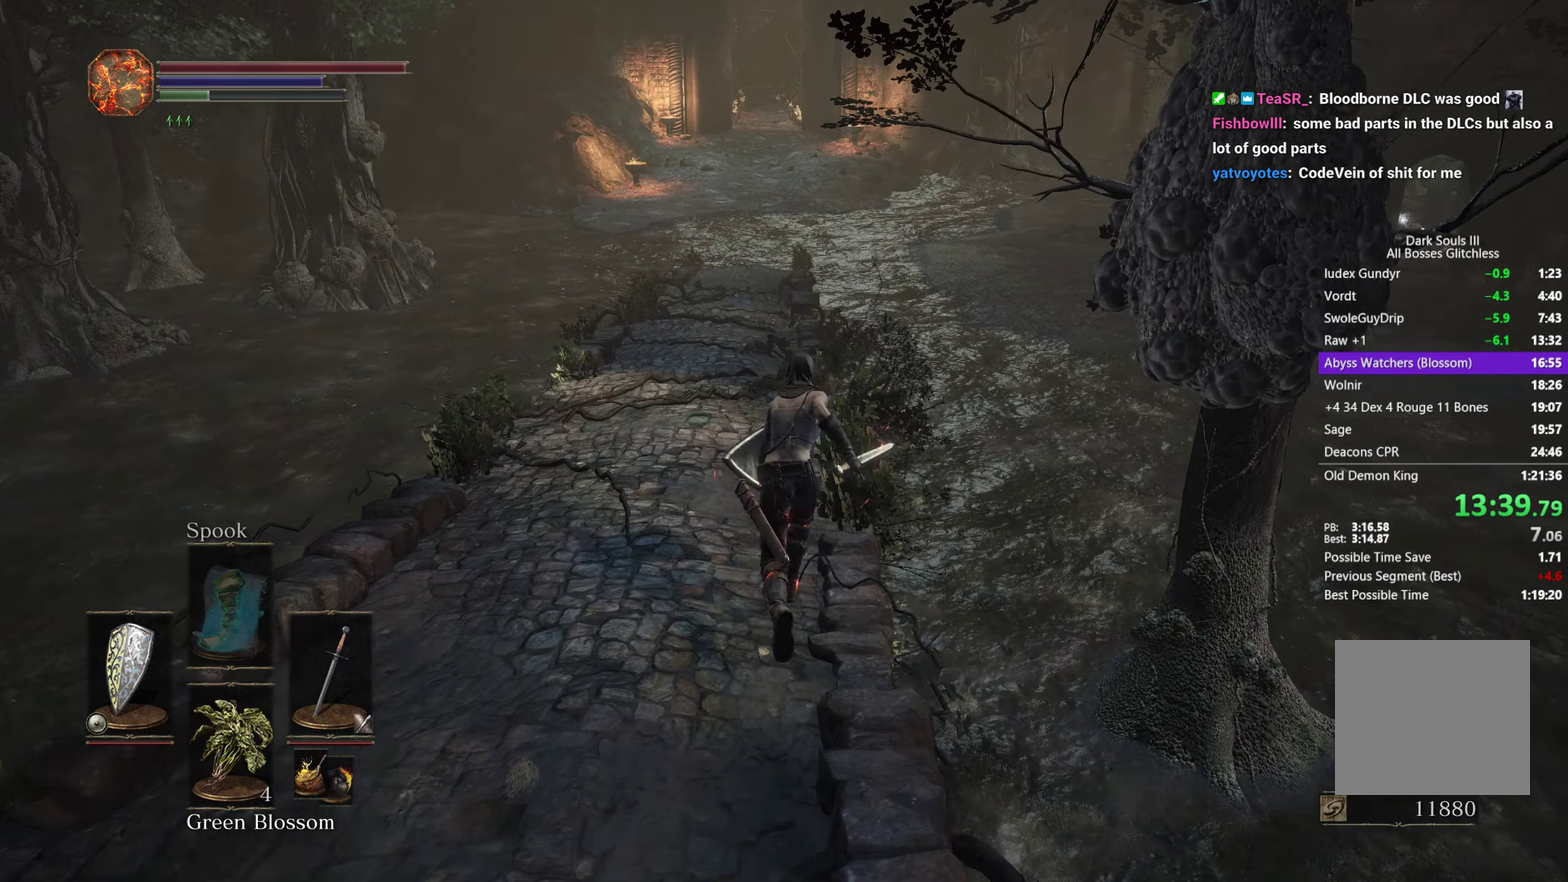
{"buttons": [], "left_stick": "up", "right_stick": "down", "events": [[67, "B", "up"]]}
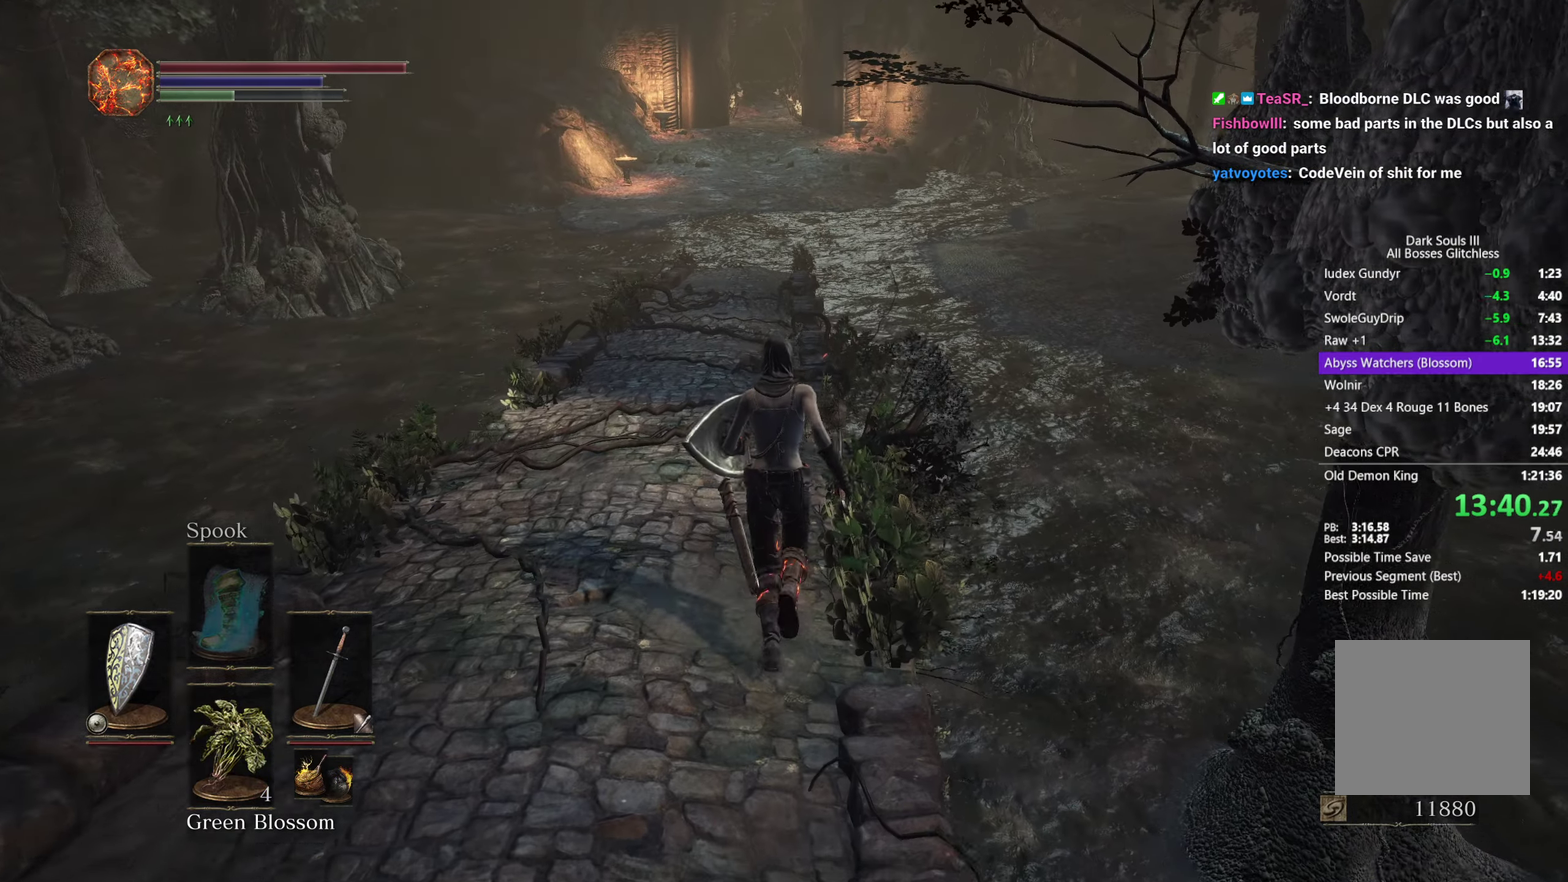
{"buttons": [], "left_stick": "up", "right_stick": "center", "events": [[250, "right_stick", "center"]]}
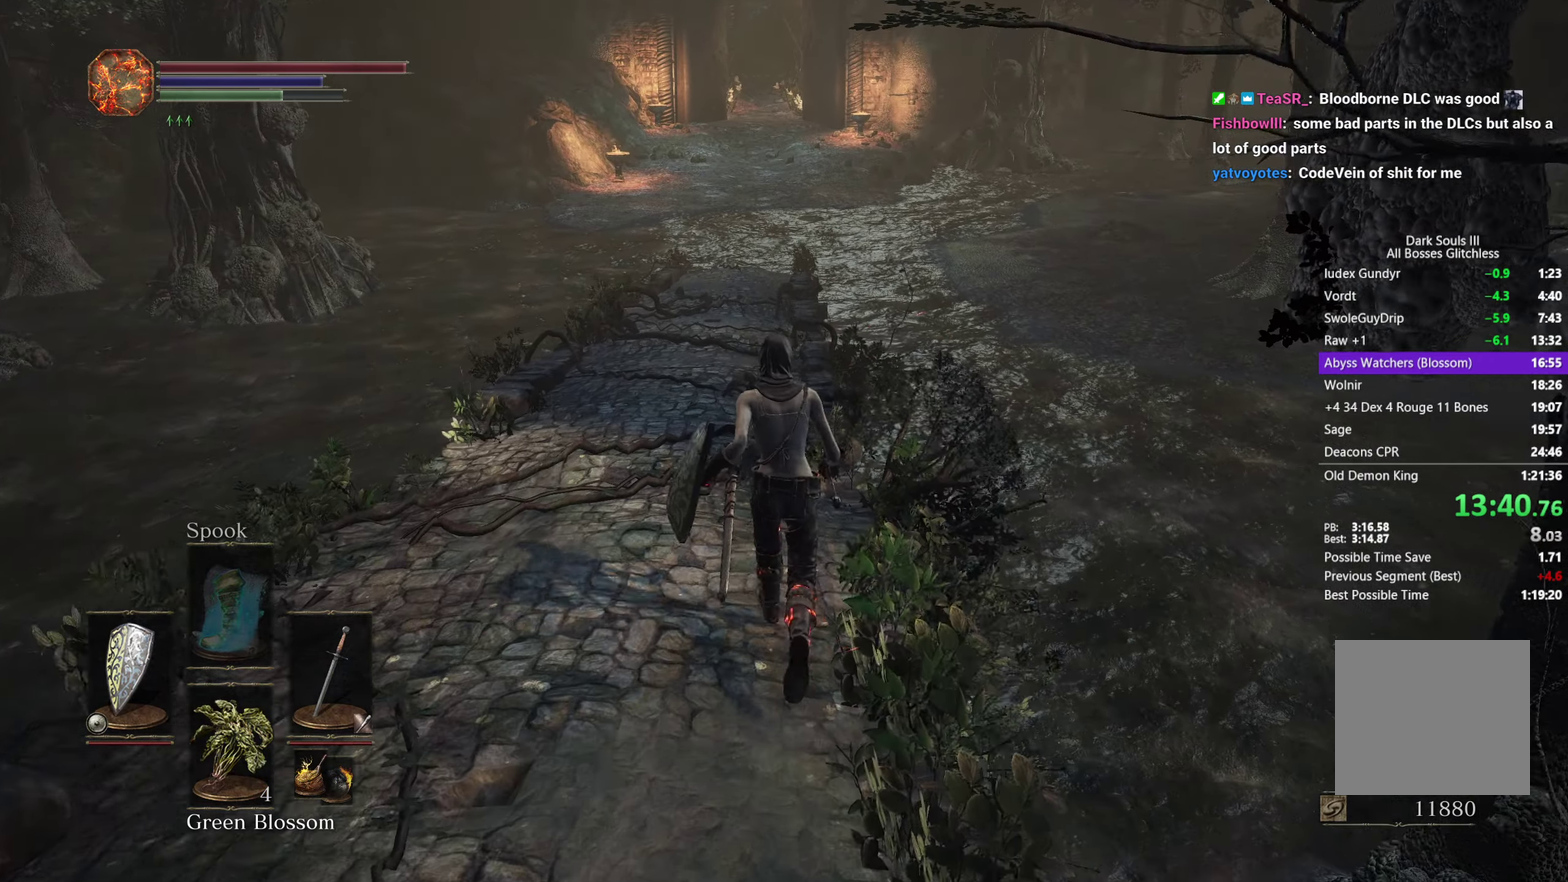
{"buttons": ["B"], "left_stick": "up", "right_stick": "center", "events": [[117, "B", "down"]]}
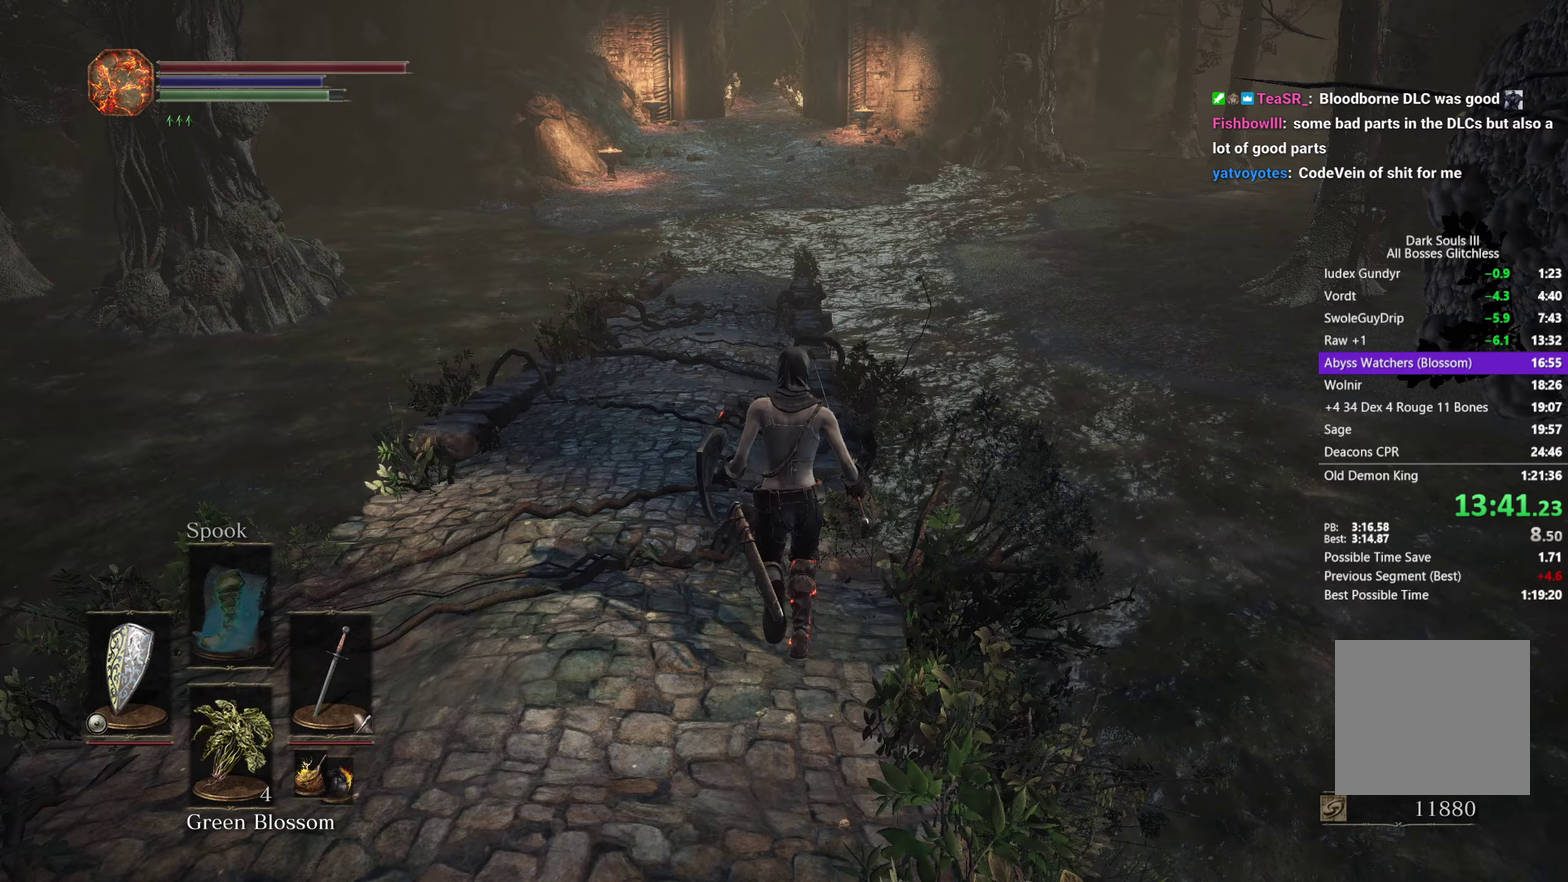
{"buttons": ["B"], "left_stick": "up", "right_stick": "center"}
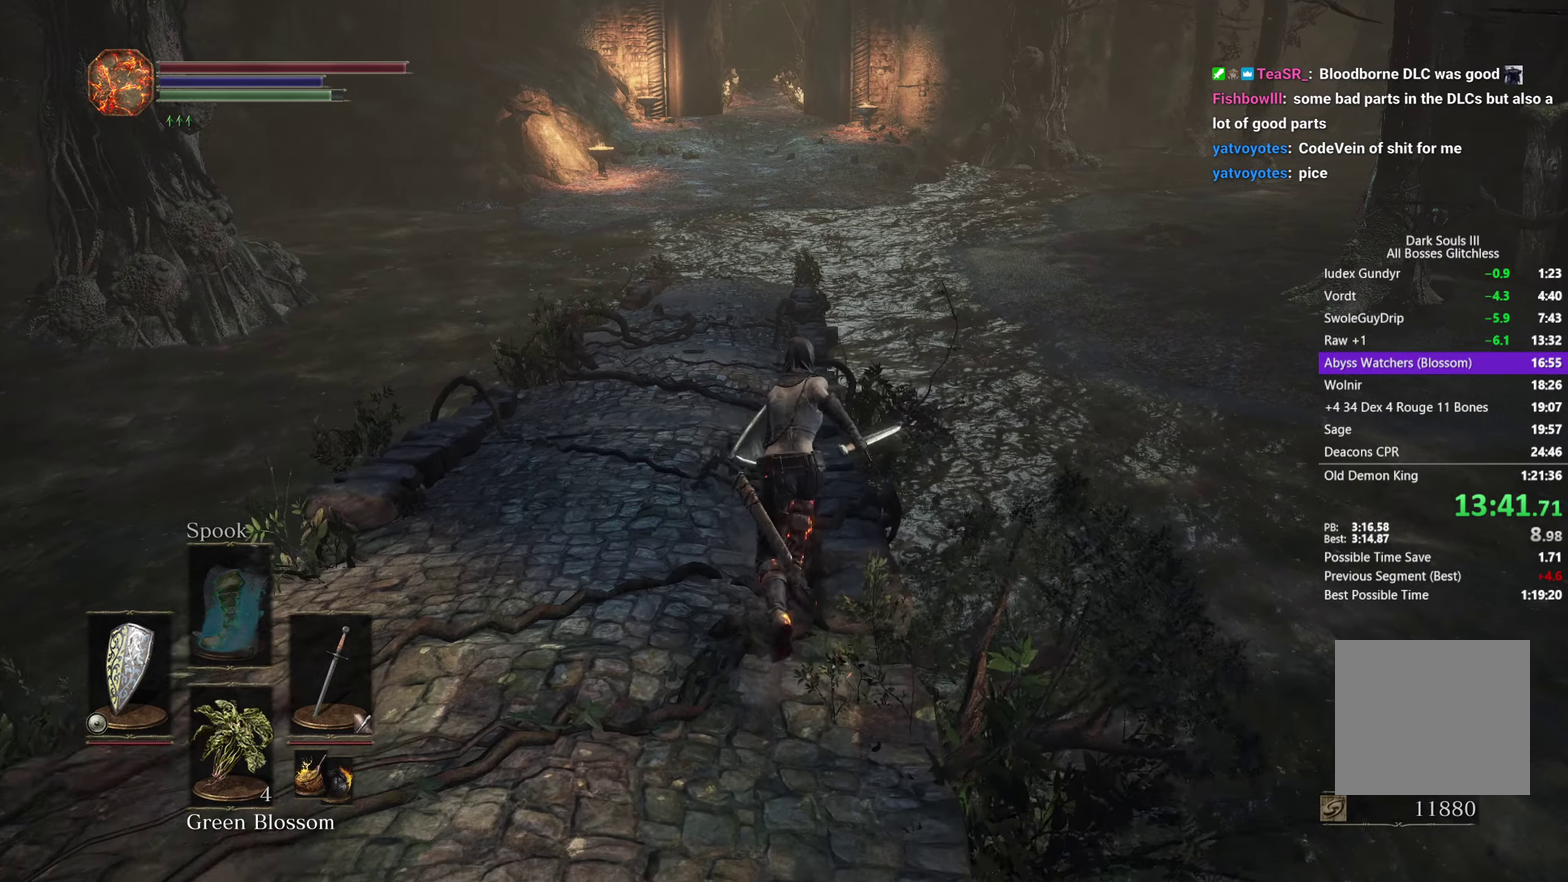
{"buttons": ["B"], "left_stick": "up", "right_stick": "center"}
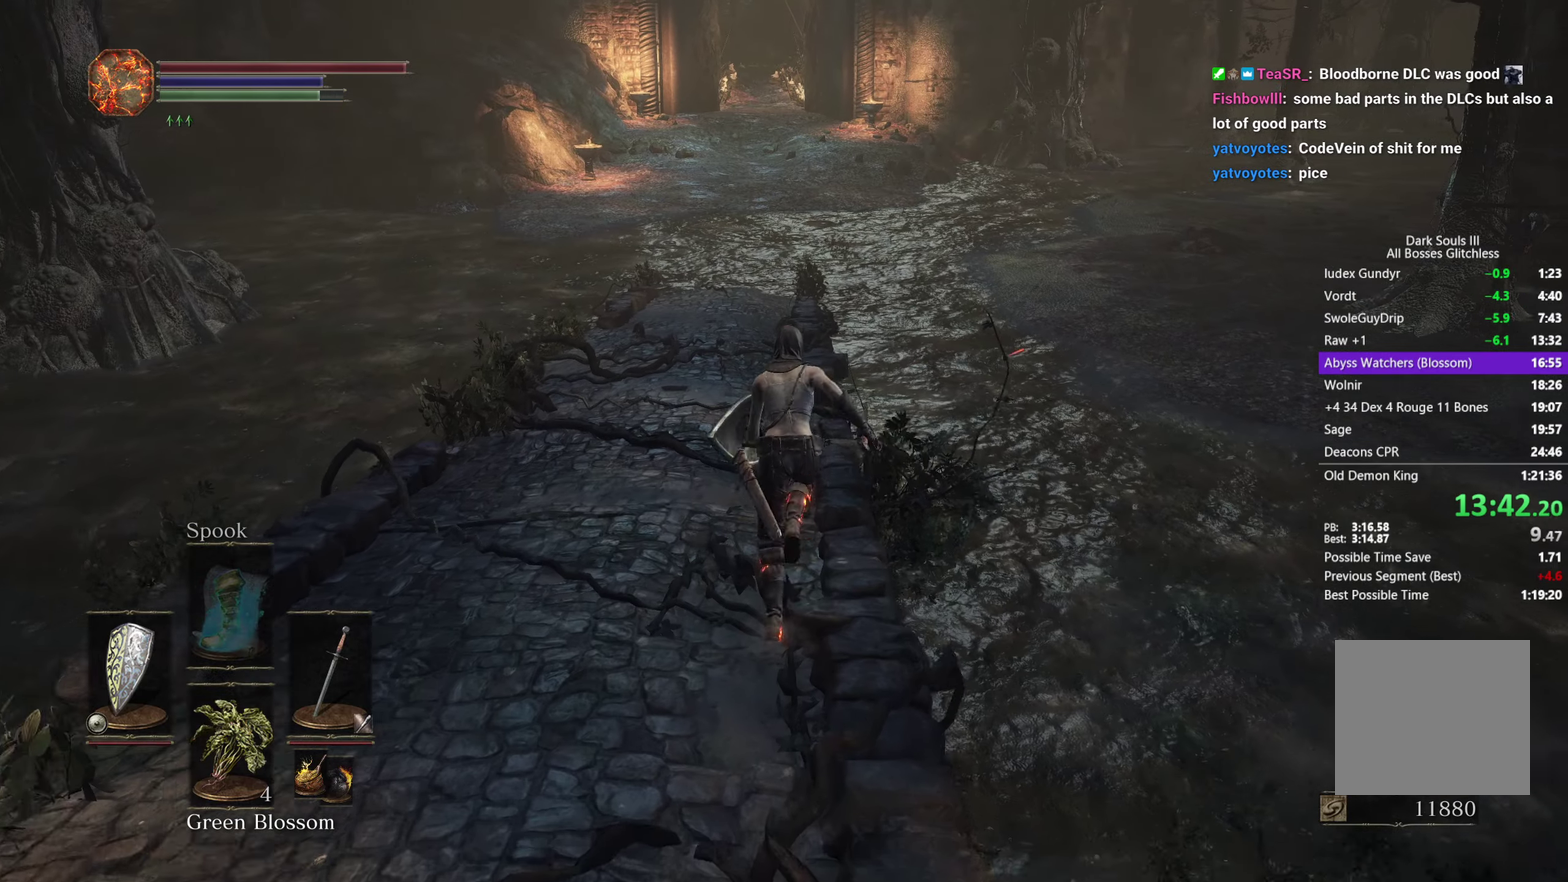
{"buttons": ["B"], "left_stick": "up", "right_stick": "center"}
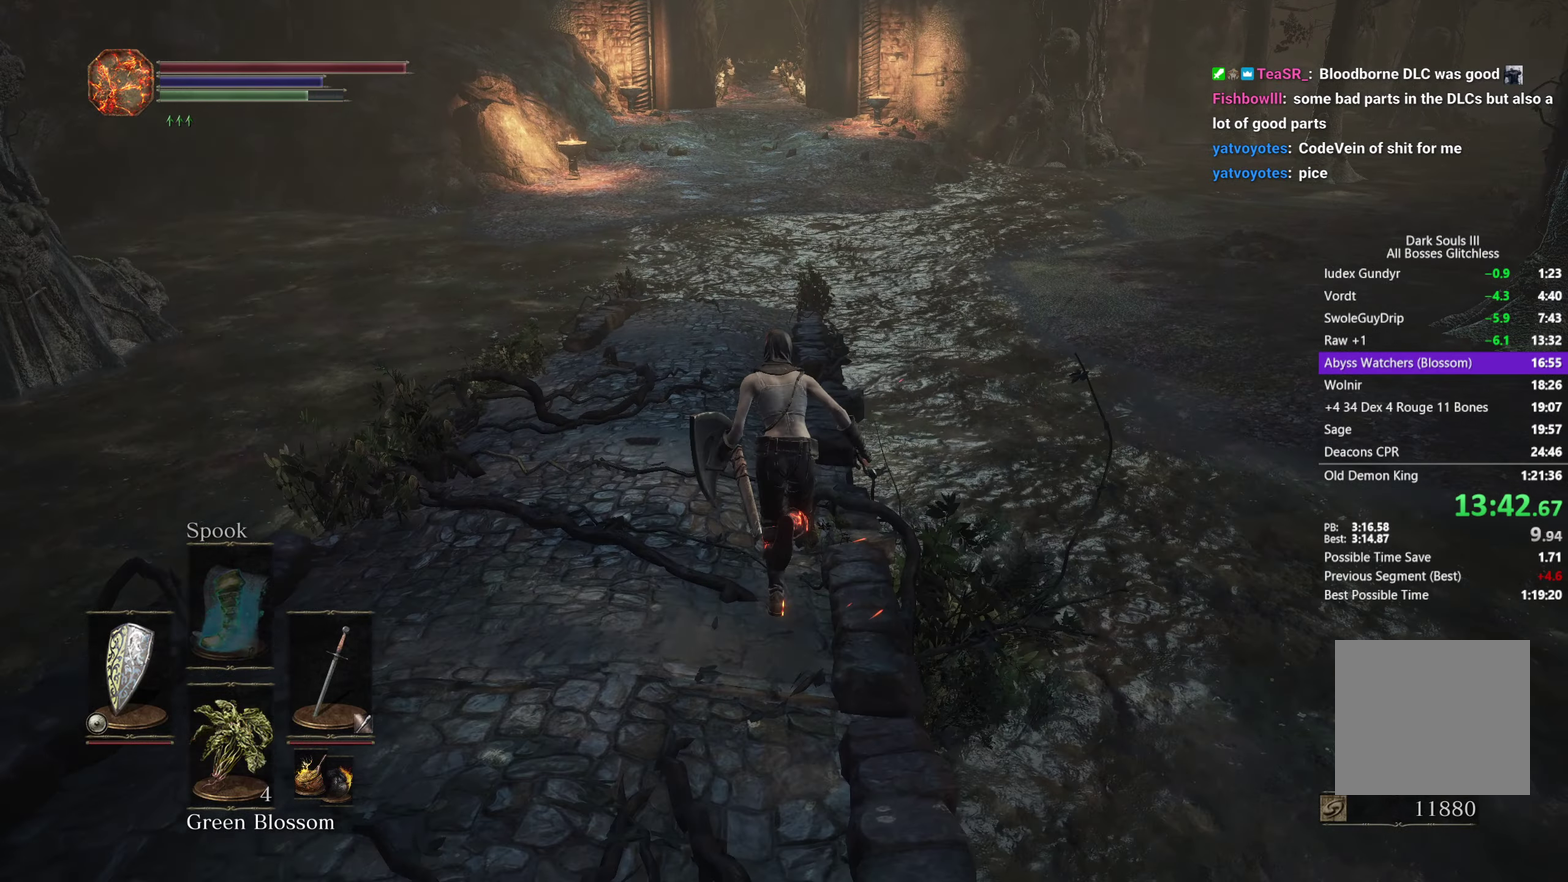
{"buttons": ["B"], "left_stick": "up", "right_stick": "center"}
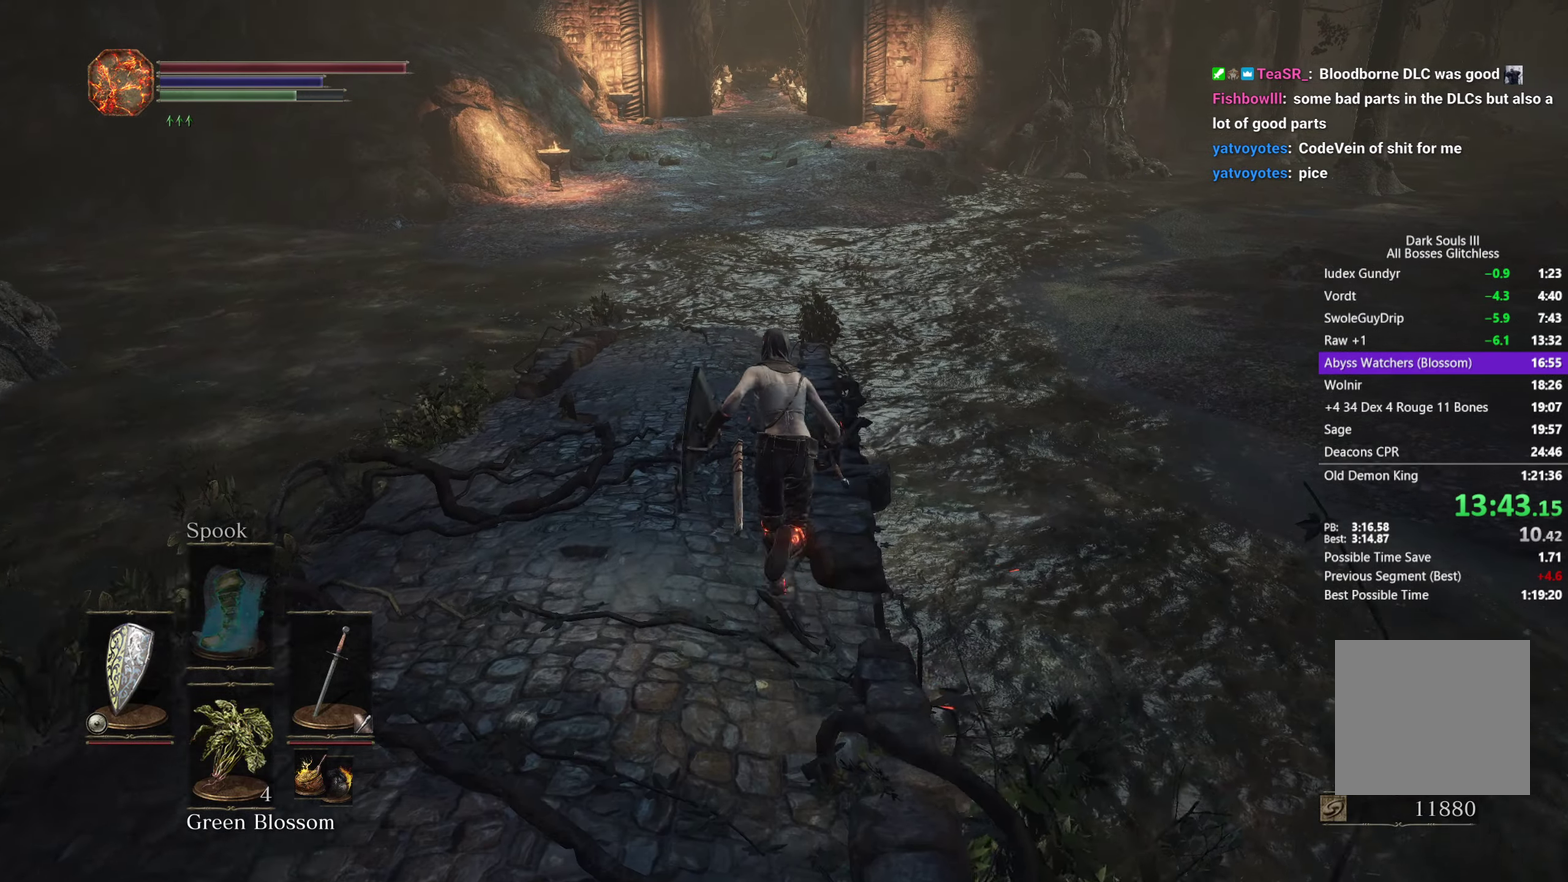
{"buttons": ["B"], "left_stick": "up", "right_stick": "center"}
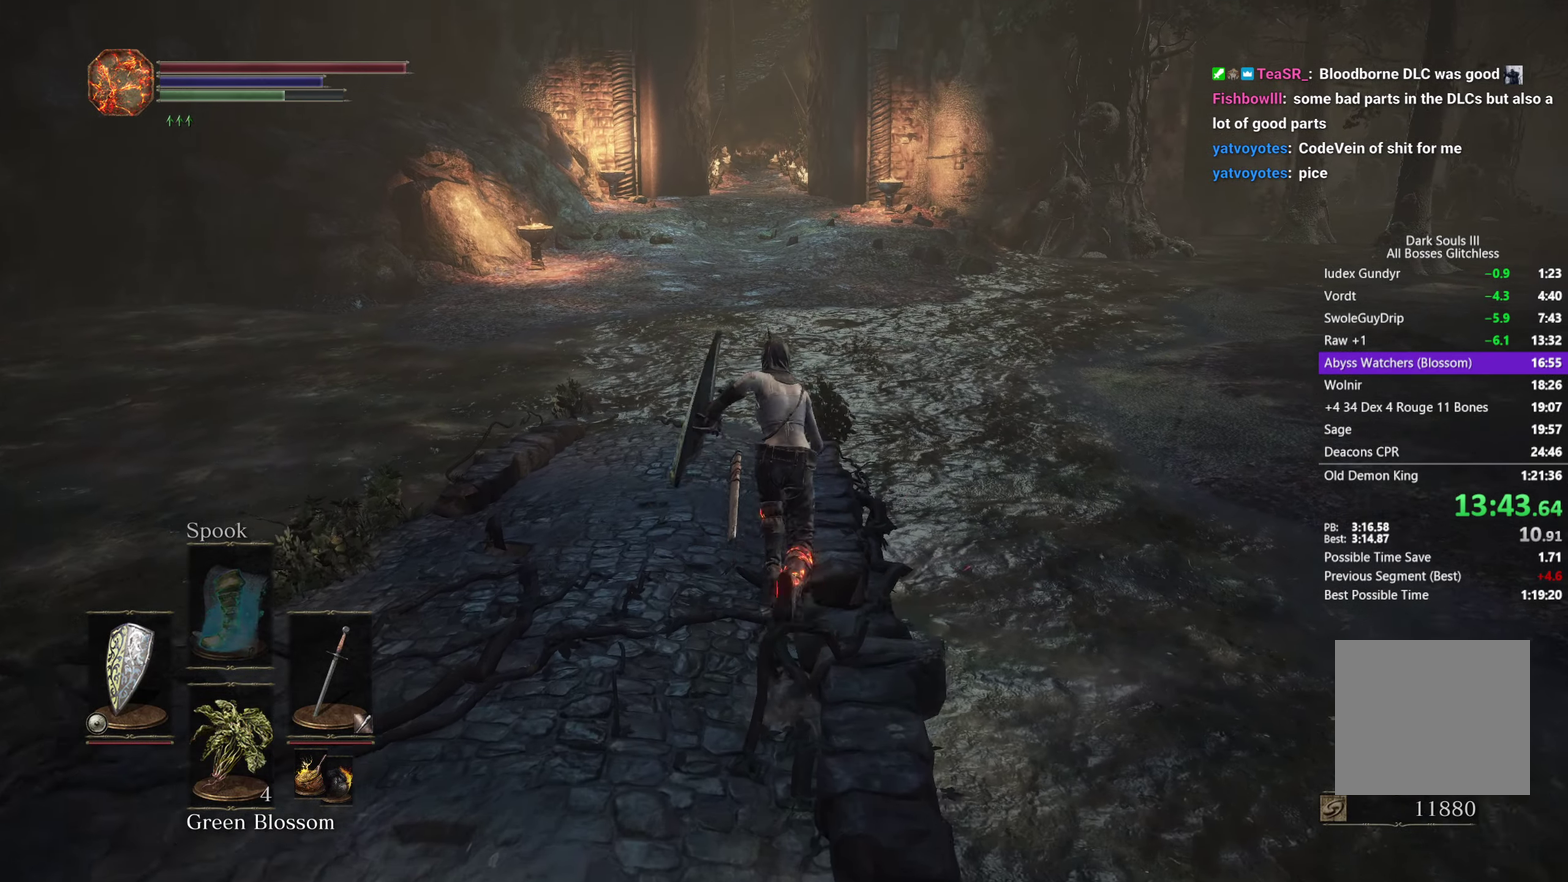
{"buttons": ["B"], "left_stick": "up", "right_stick": "down", "events": [[167, "right_stick", "down"]]}
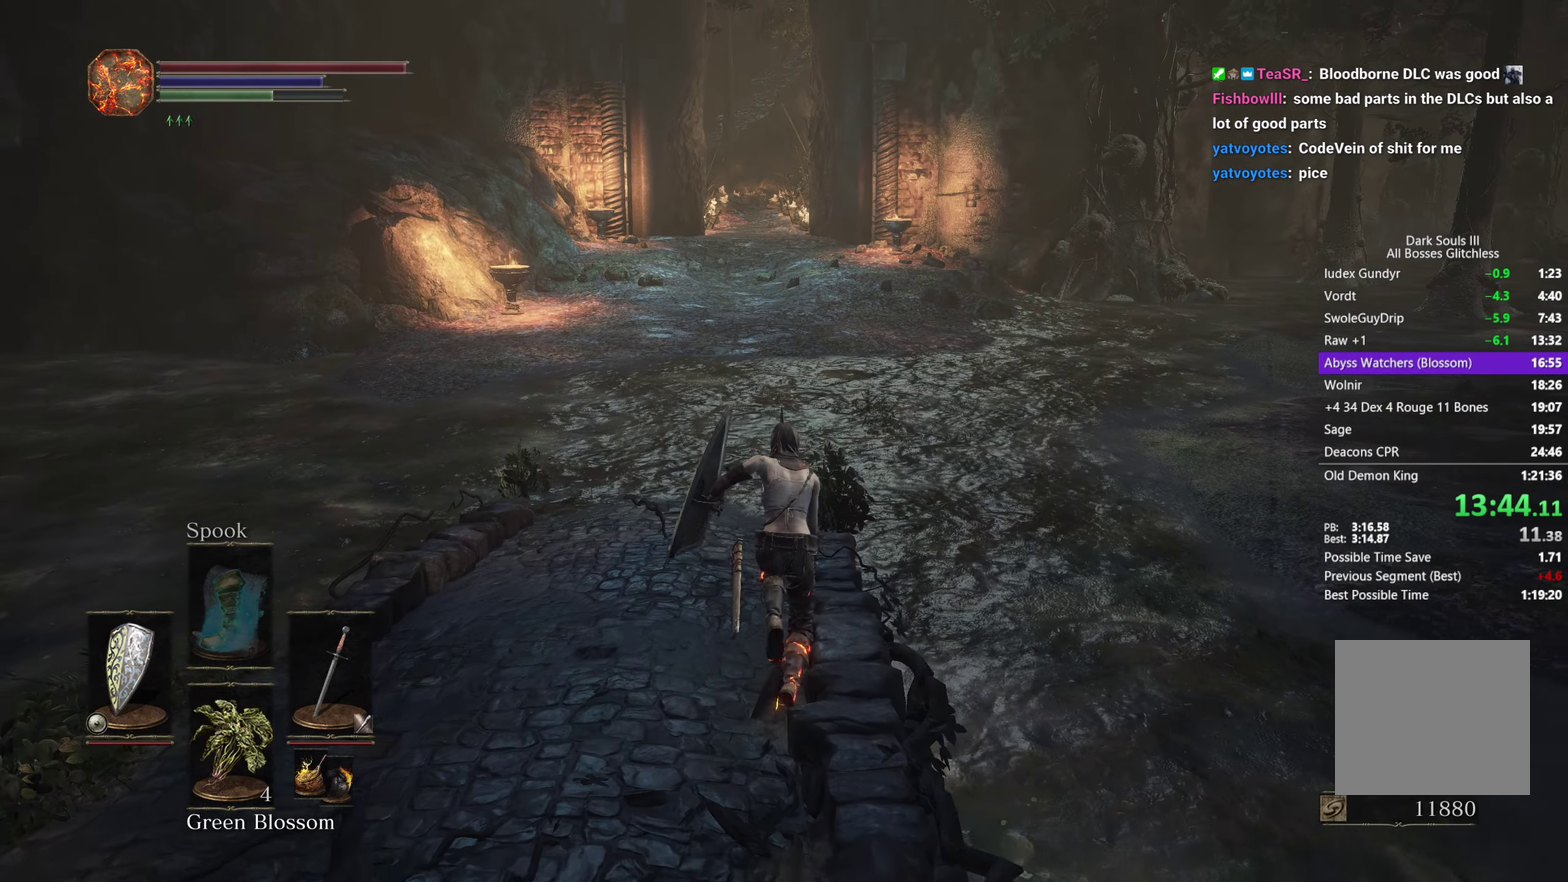
{"buttons": ["B"], "left_stick": "up", "right_stick": "down"}
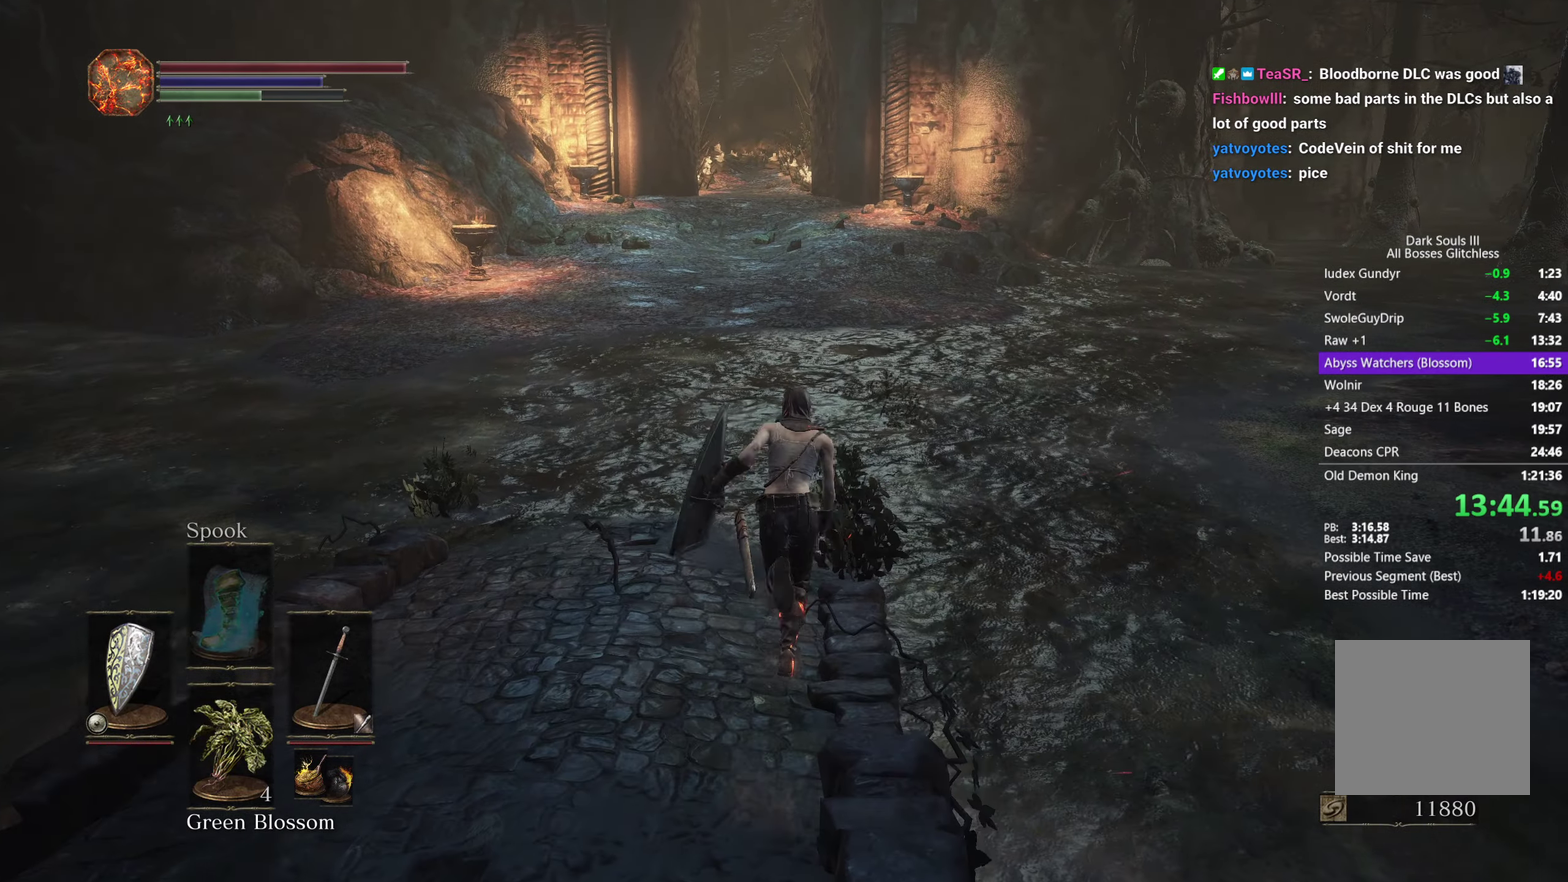
{"buttons": ["B"], "left_stick": "up", "right_stick": "down"}
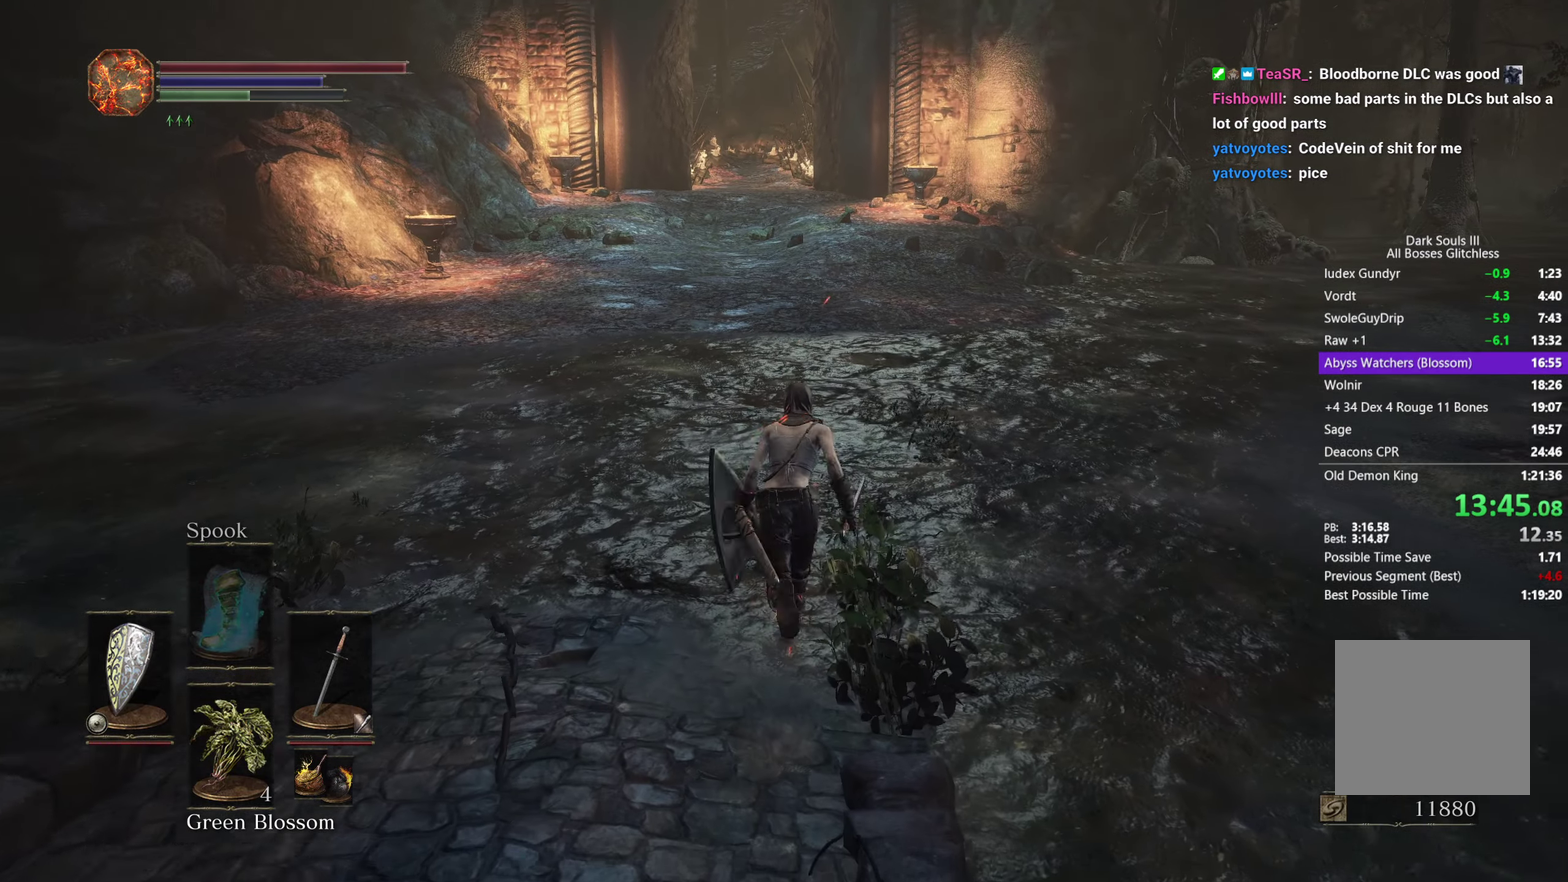
{"buttons": ["B"], "left_stick": "up", "right_stick": "down"}
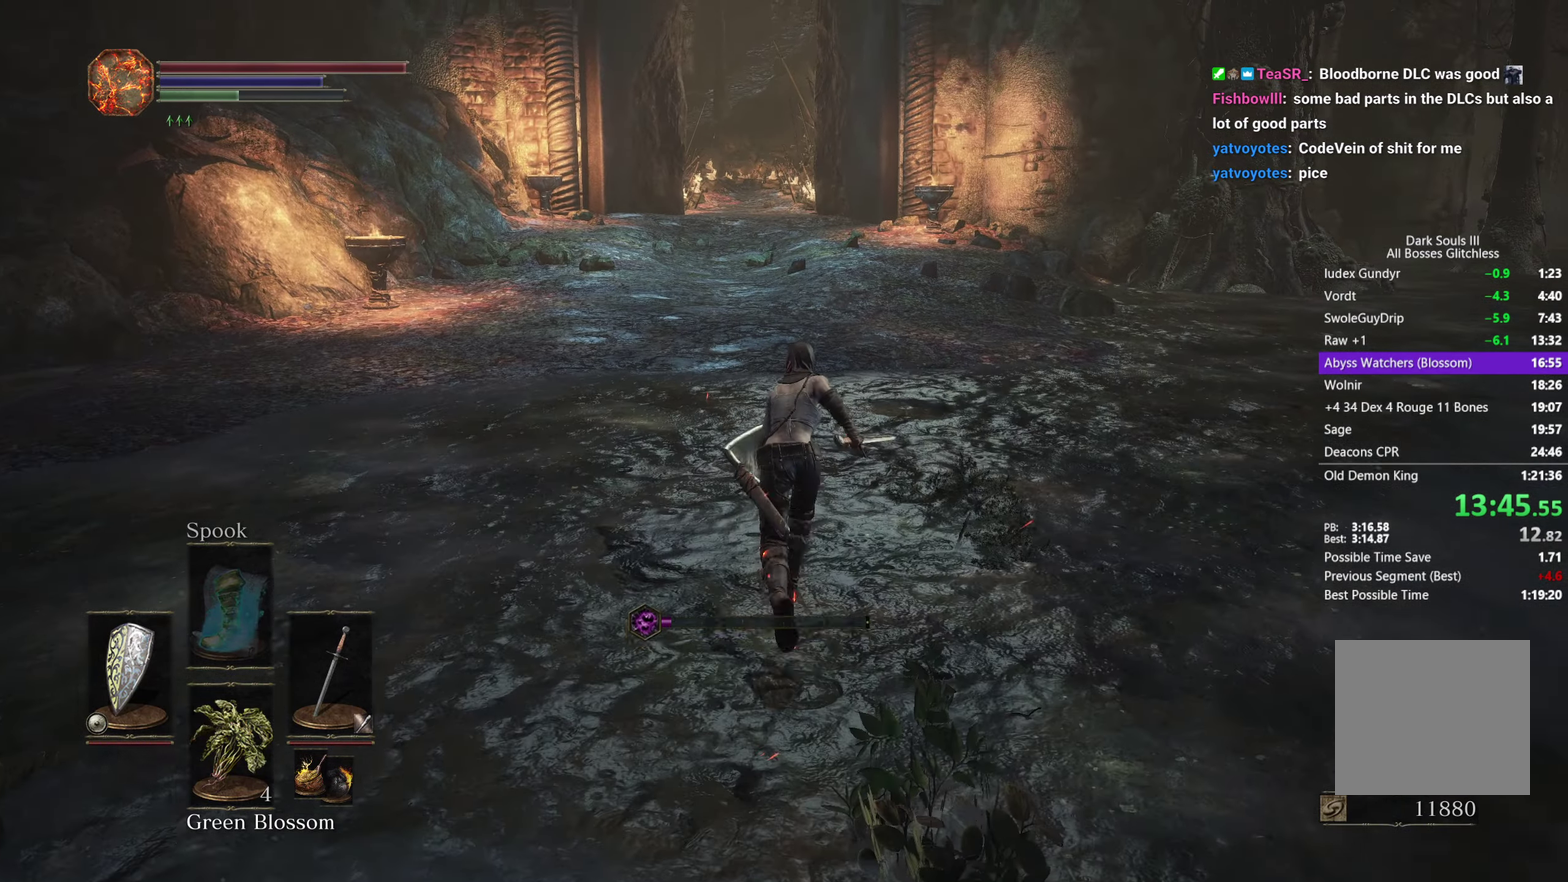
{"buttons": ["B"], "left_stick": "up", "right_stick": "down"}
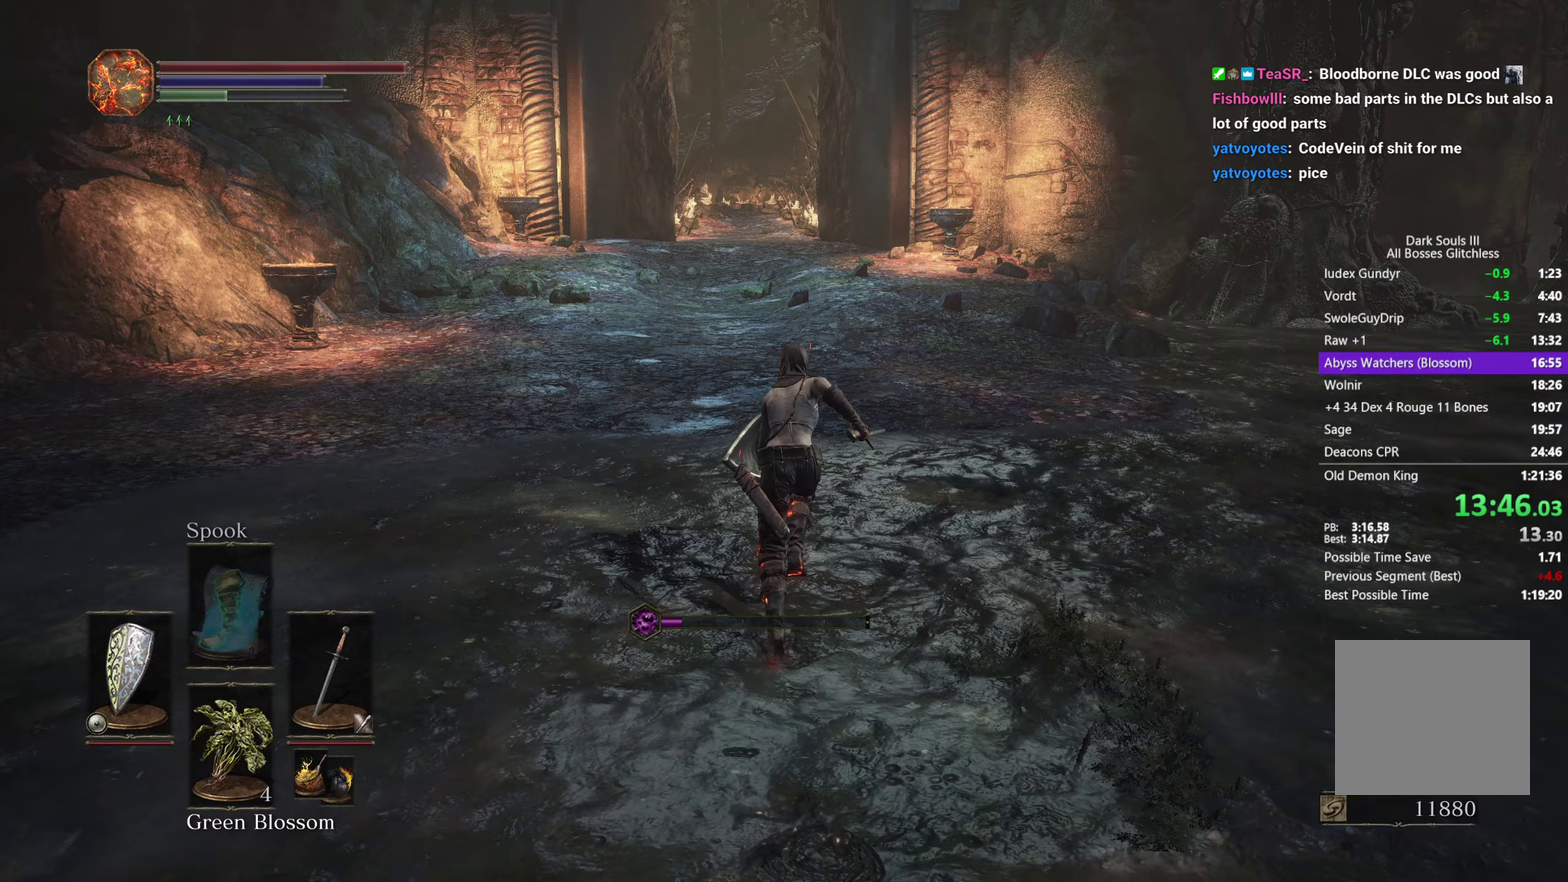
{"buttons": ["B"], "left_stick": "up", "right_stick": "down"}
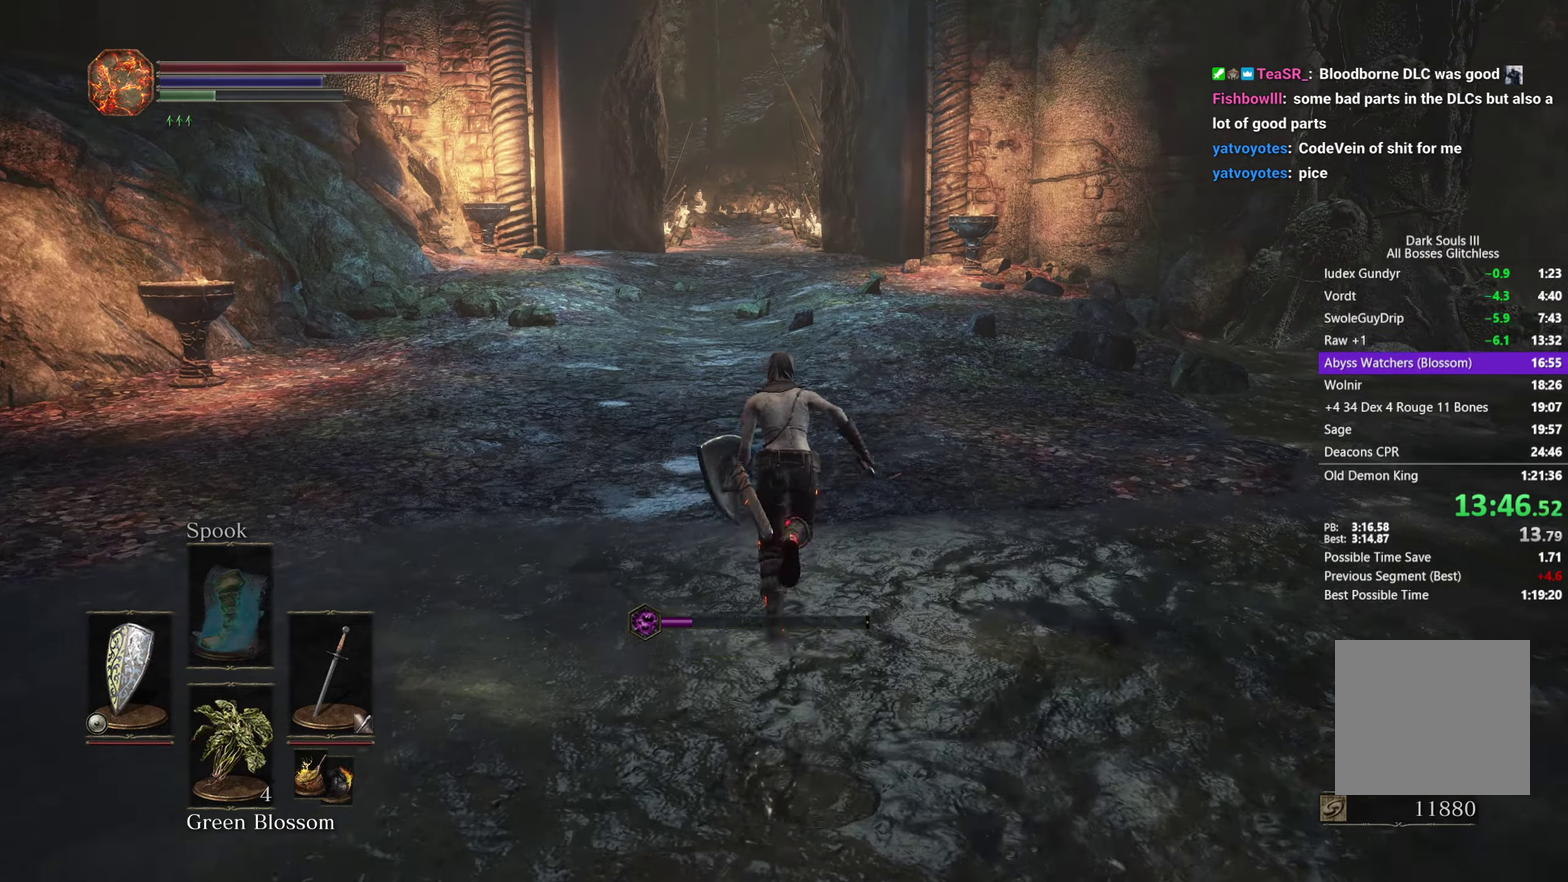
{"buttons": ["B"], "left_stick": "up", "right_stick": "down"}
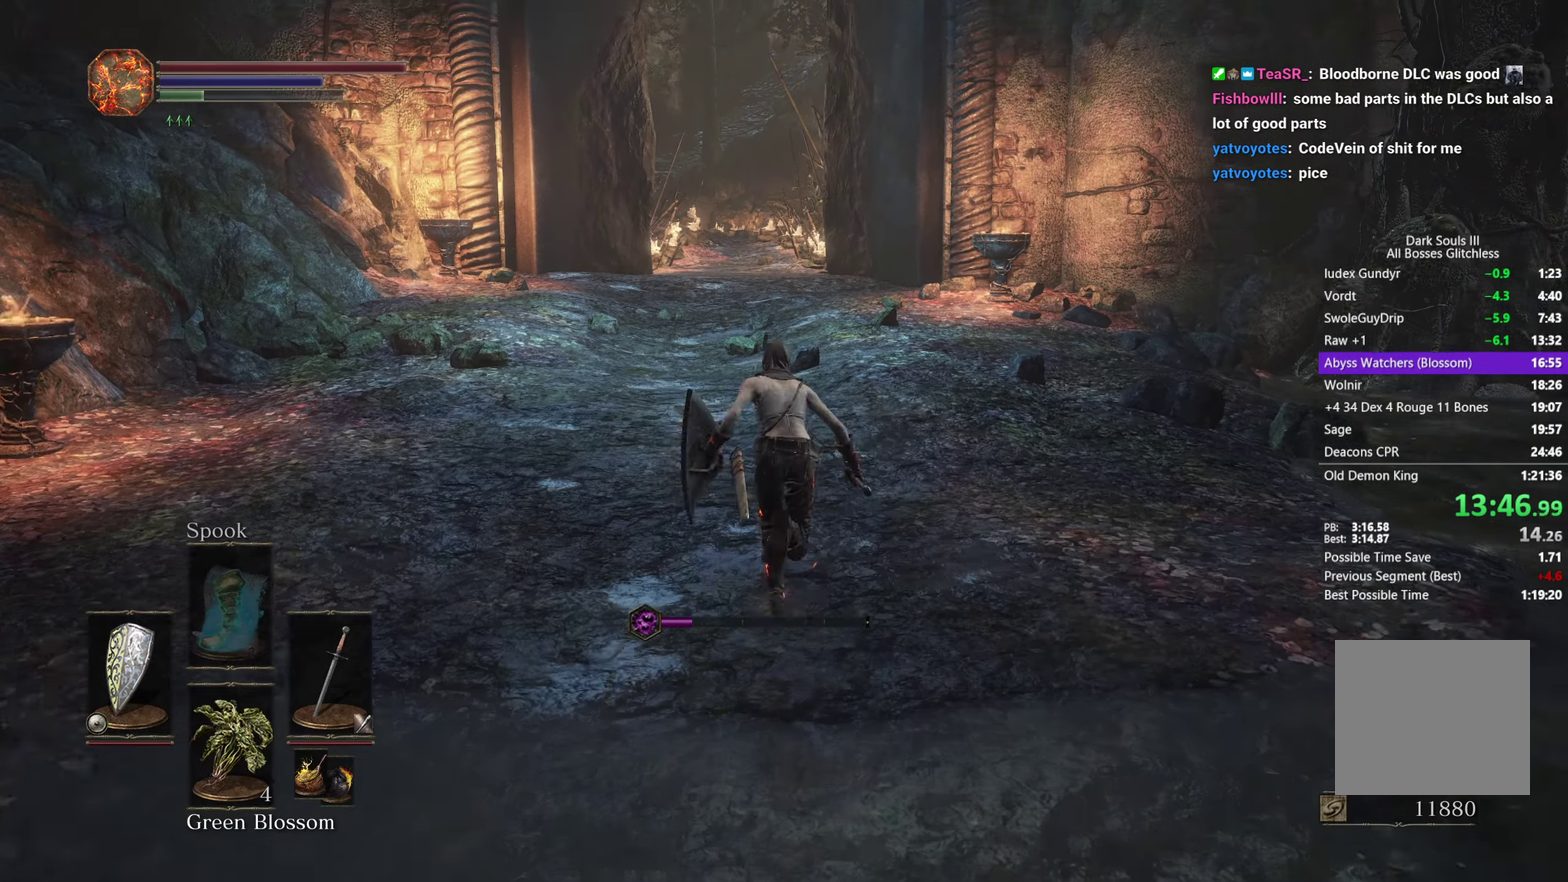
{"buttons": ["B"], "left_stick": "up", "right_stick": "down"}
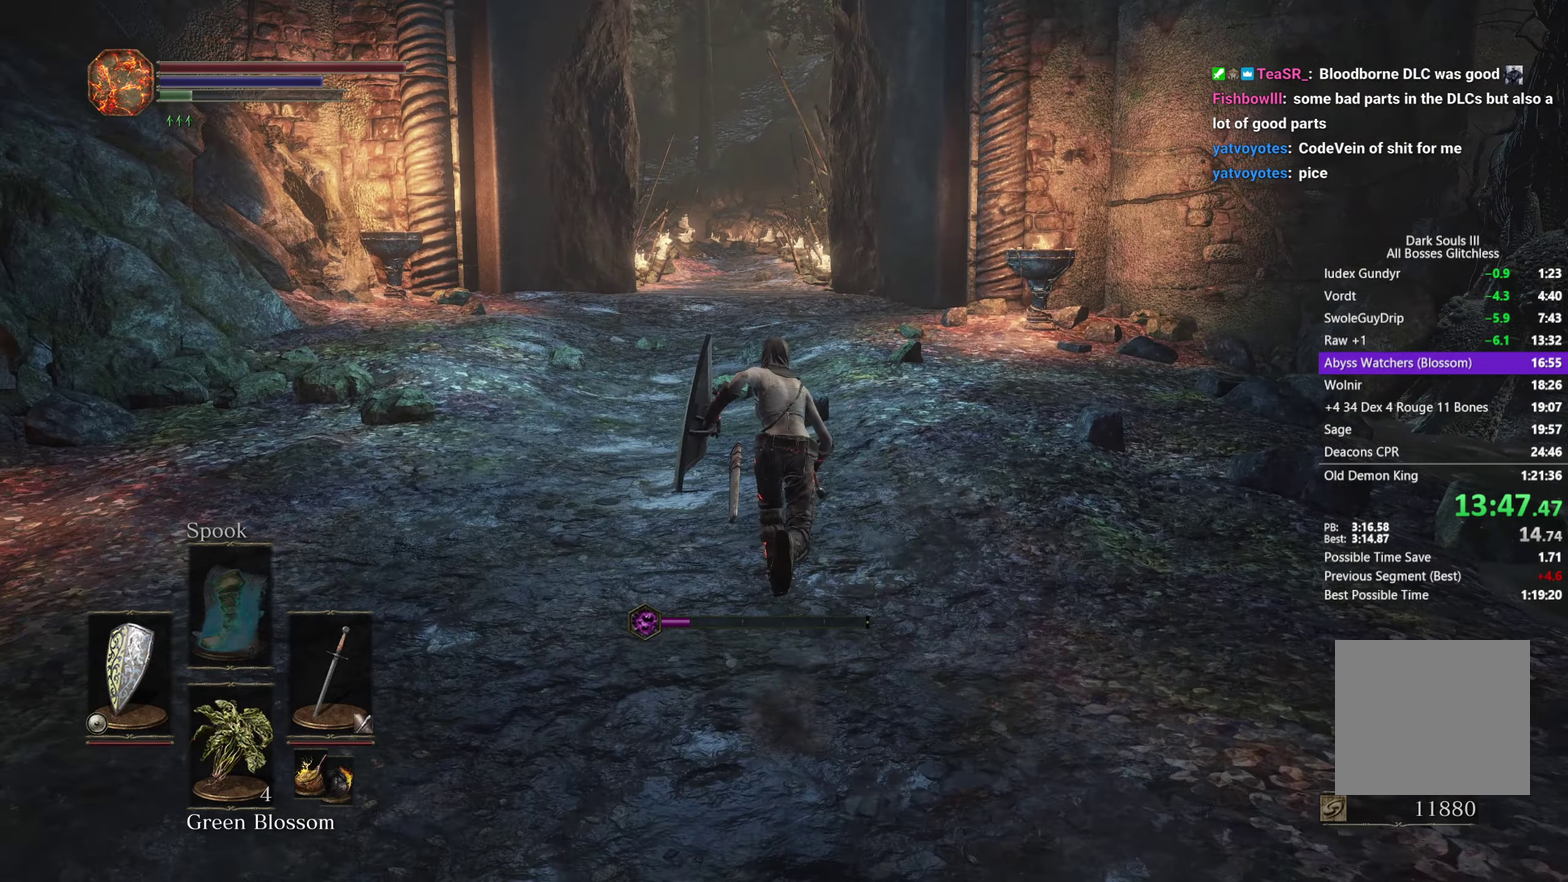
{"buttons": ["B"], "left_stick": "up", "right_stick": "center", "events": [[67, "right_stick", "center"]]}
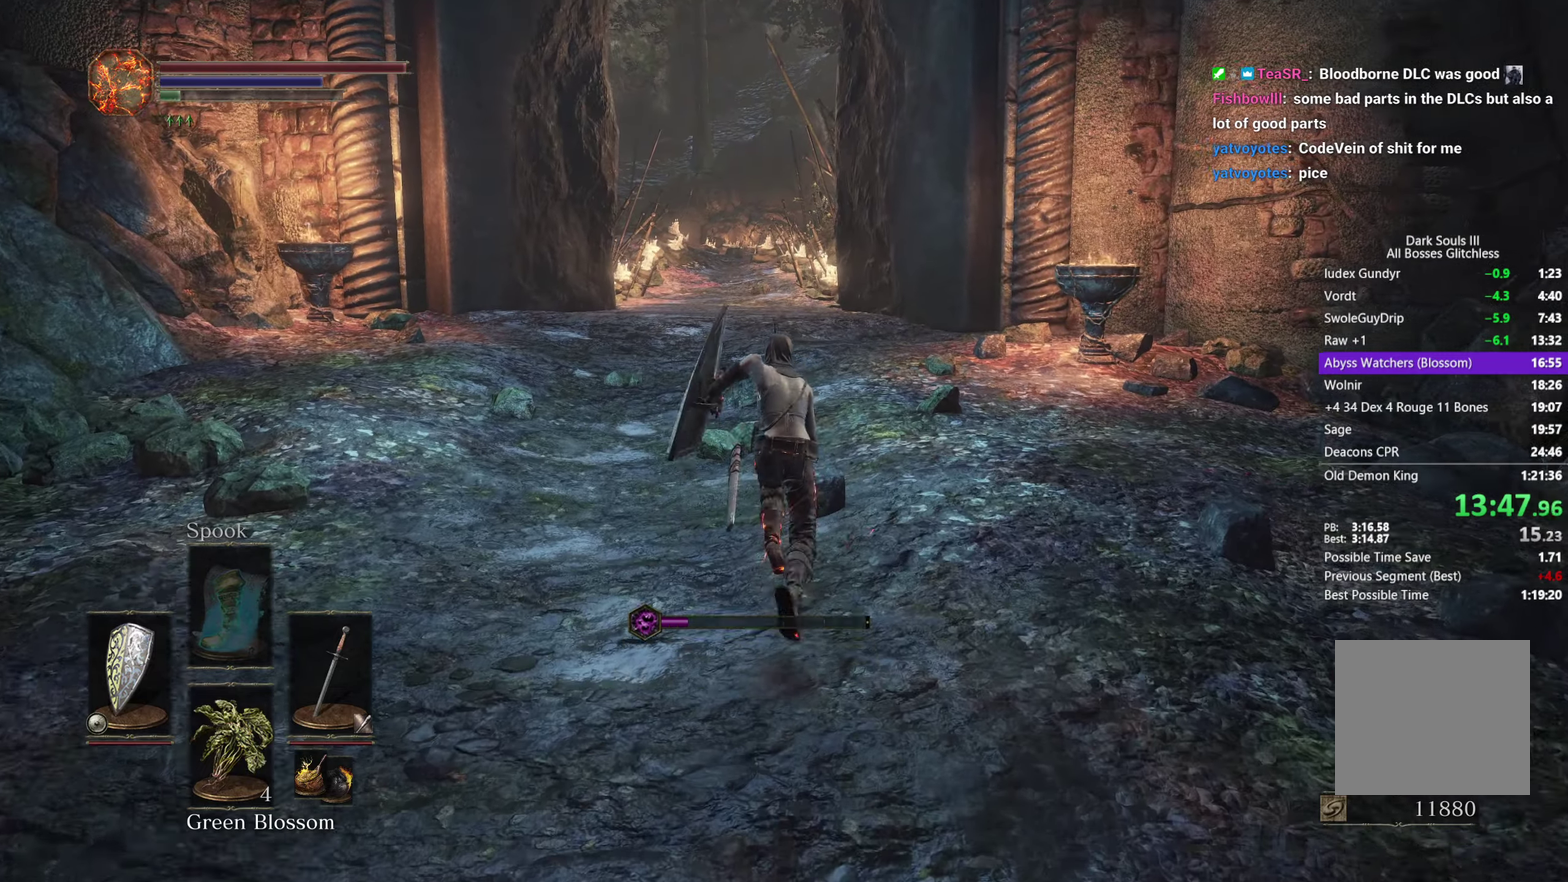
{"buttons": [], "left_stick": "up", "right_stick": "center", "events": [[317, "B", "up"]]}
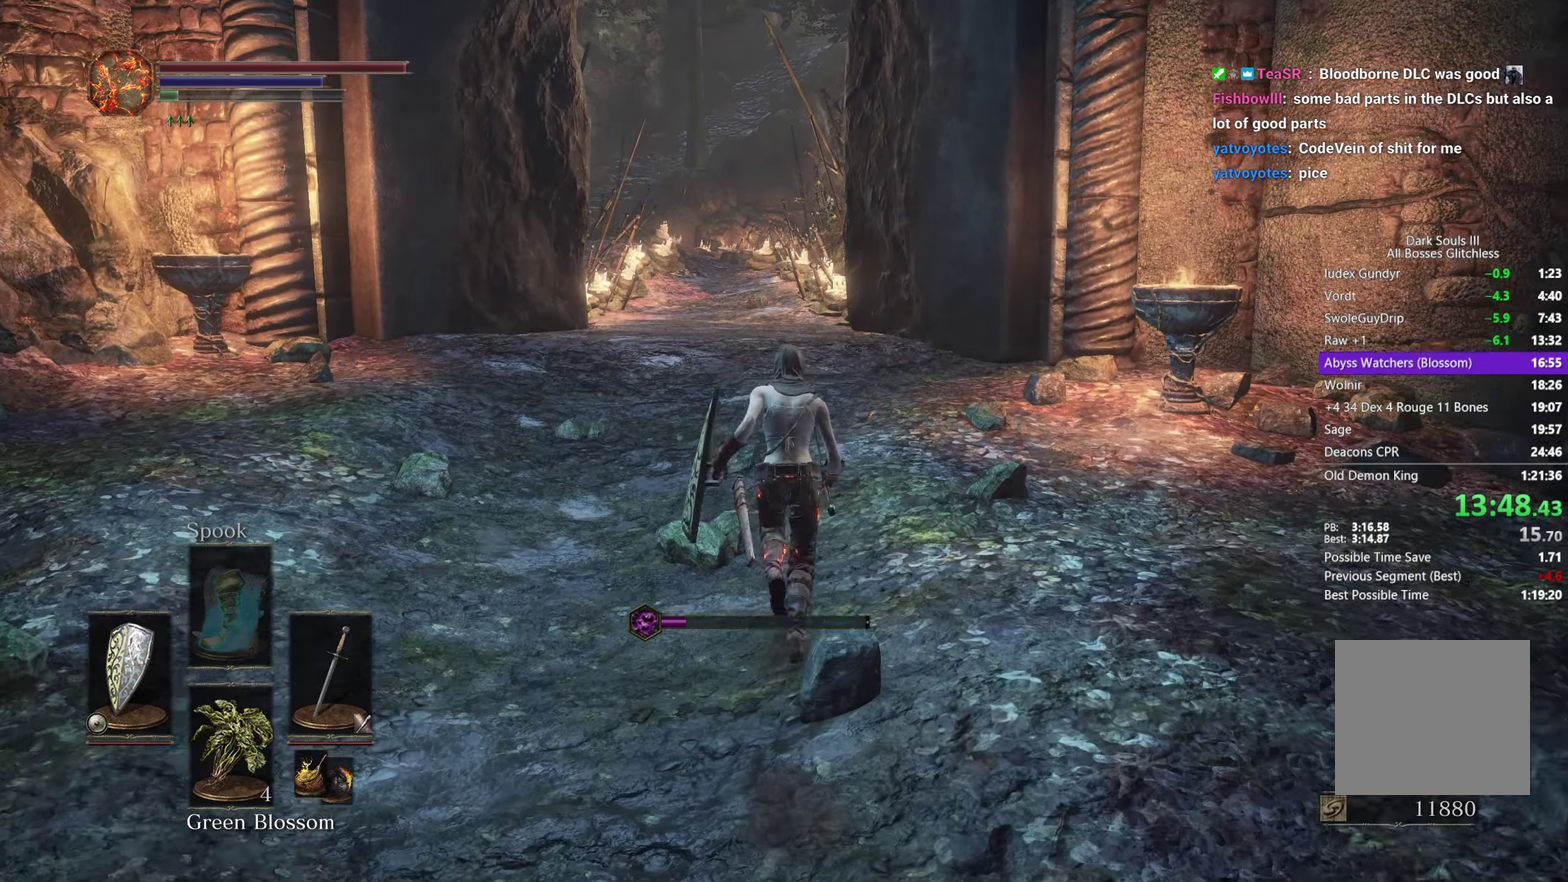
{"buttons": [], "left_stick": "up", "right_stick": "center"}
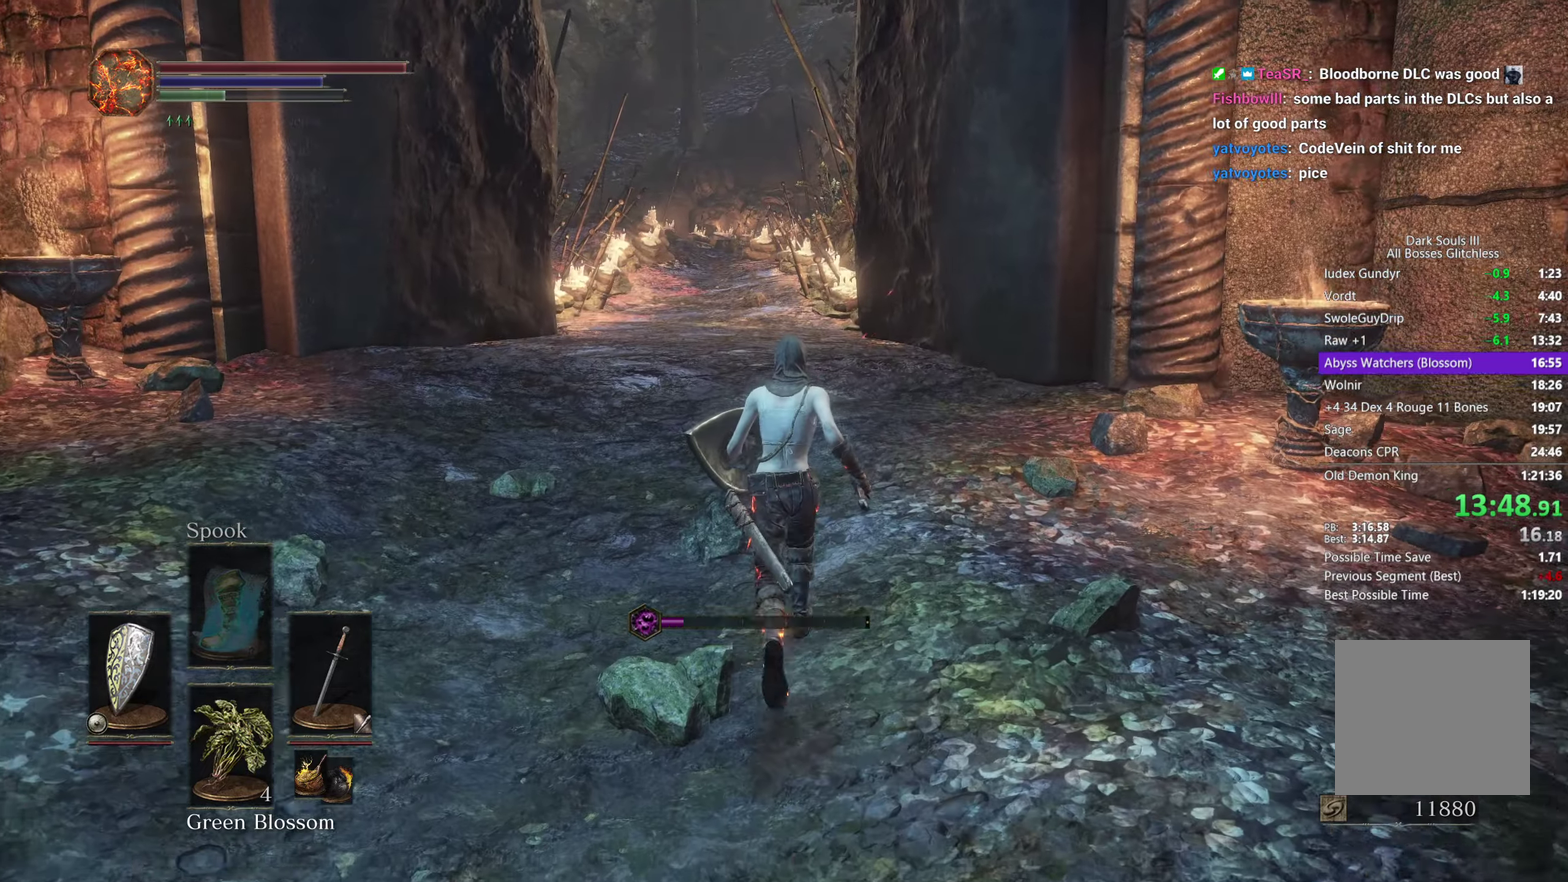
{"buttons": ["L2"], "left_stick": "up", "right_stick": "center"}
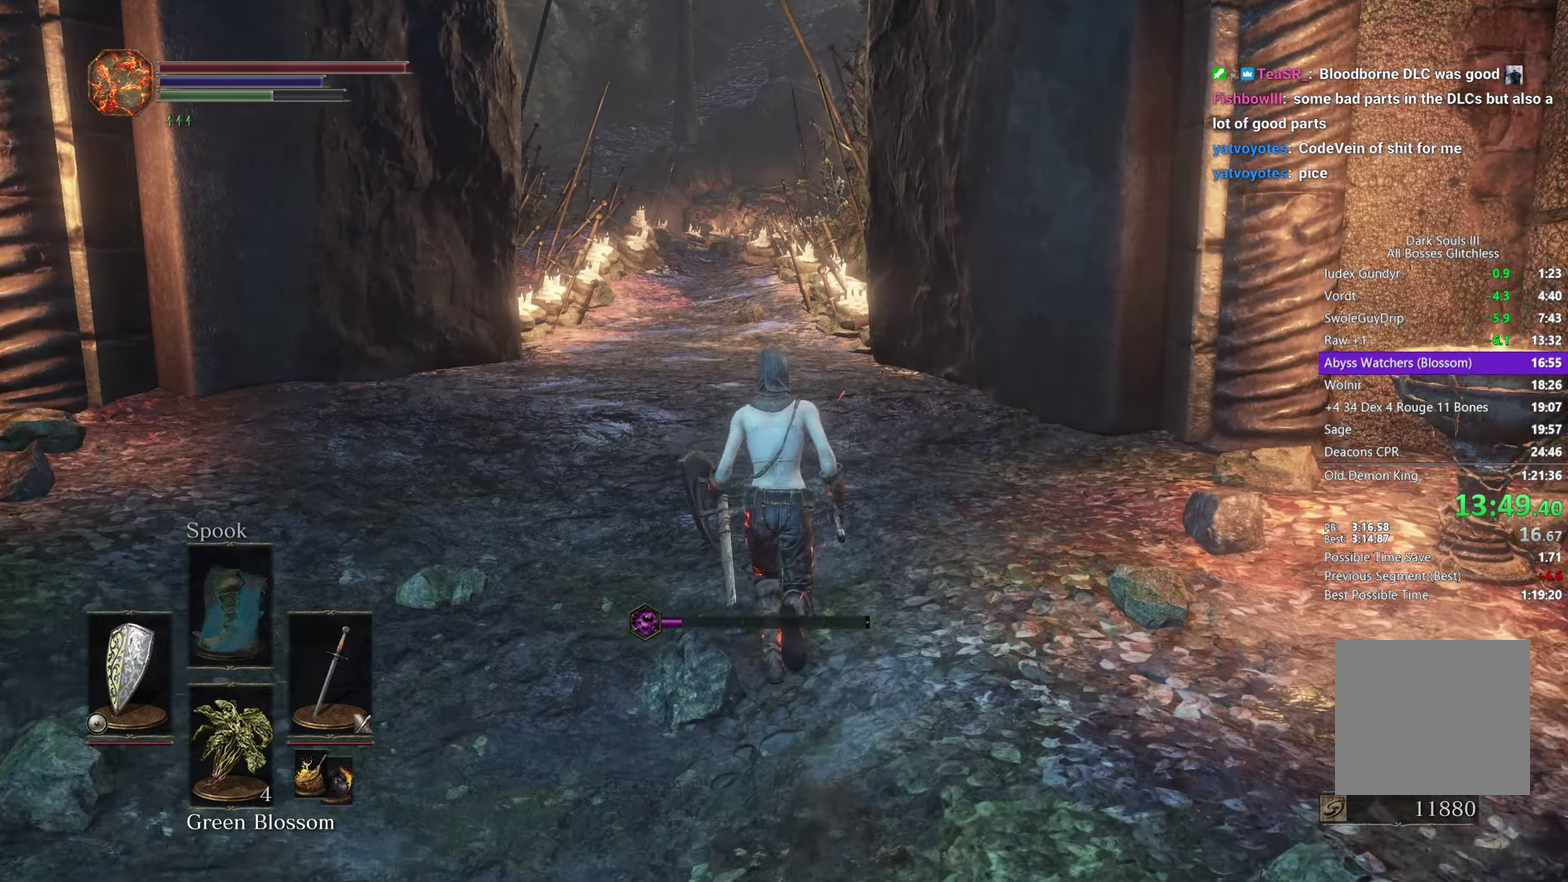
{"buttons": ["B", "L2"], "left_stick": "up", "right_stick": "down"}